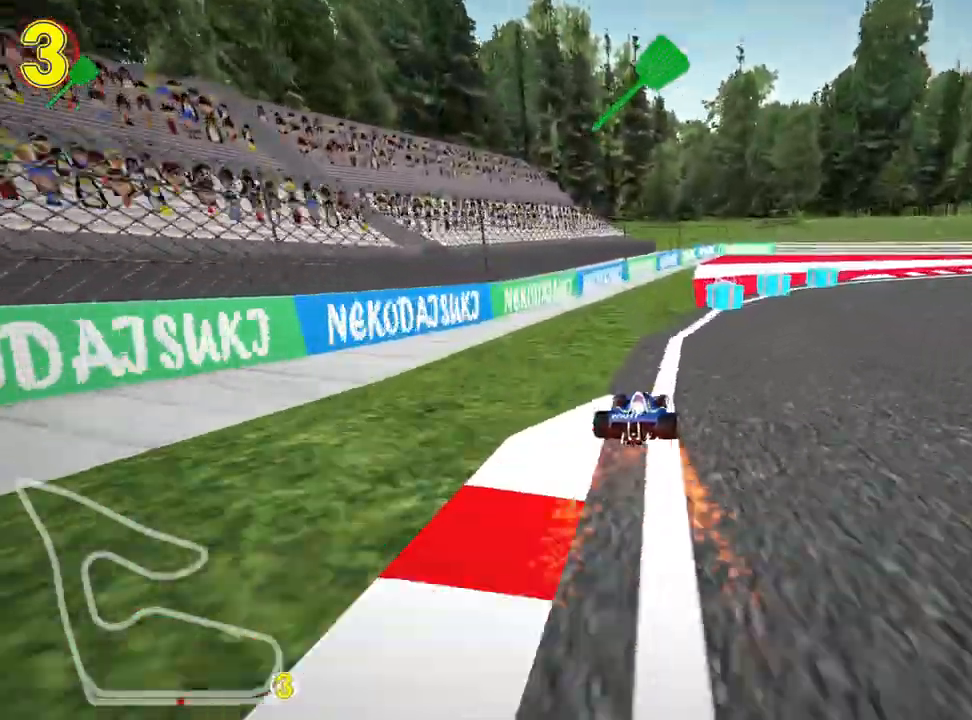
Gameplay with keyboard; each line is a JSON object with the keys held at the frame after it. "events" lists presses ("down") and releases ("up") of "down", "fire", "left", "look", "nitro", "right", "skid" and "up" between this image and that frame as [ms after this image, input, new state], when the widget could be followed in between. No other keys are recorded. Mouse input is not recorded. Key names are as the overlay labels them; some are game actions (e.g. jump) rather than physical keys.
{"keys": ["right", "skid", "up"], "events": [[167, "skid", "up"], [400, "skid", "down"]]}
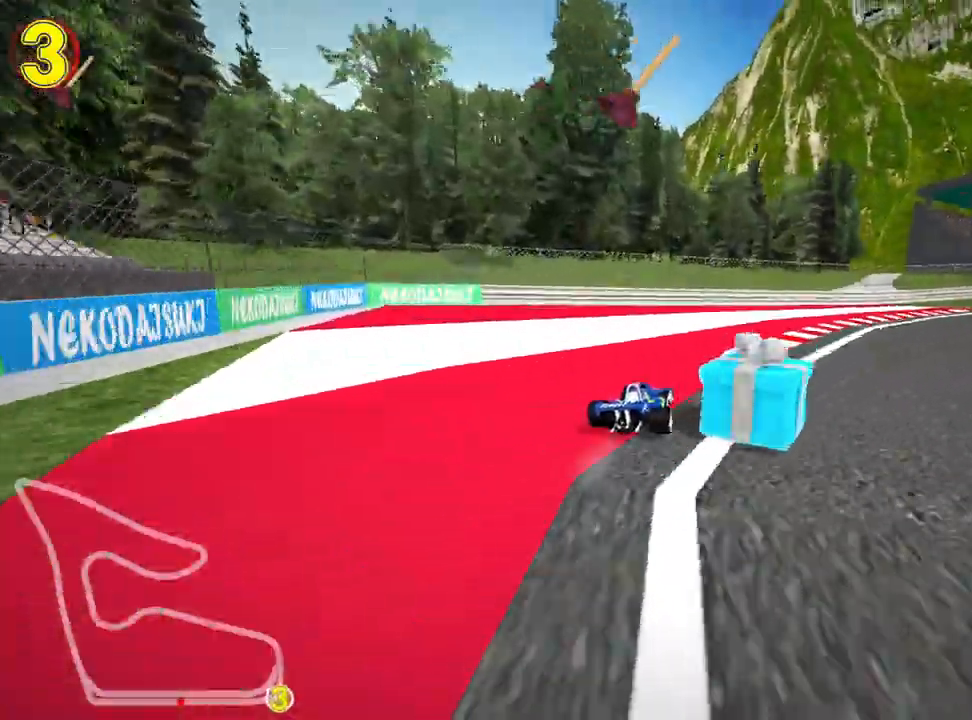
{"keys": ["nitro", "right", "up"], "events": [[150, "skid", "up"], [467, "nitro", "down"]]}
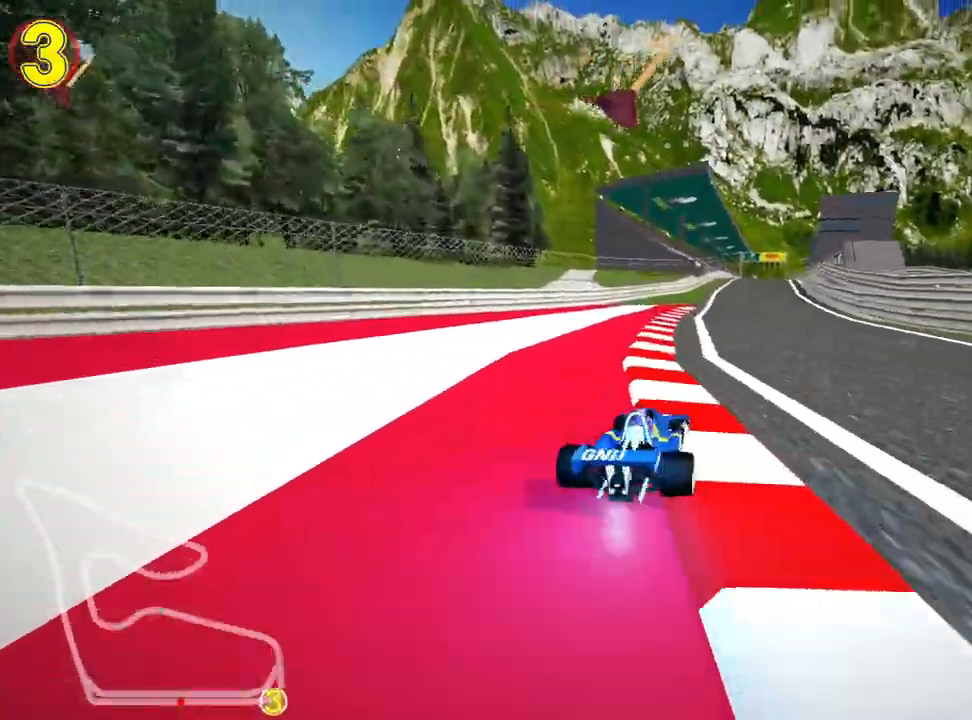
{"keys": ["left", "nitro", "up"], "events": [[83, "right", "up"], [283, "fire", "down"], [333, "left", "down"], [433, "fire", "up"]]}
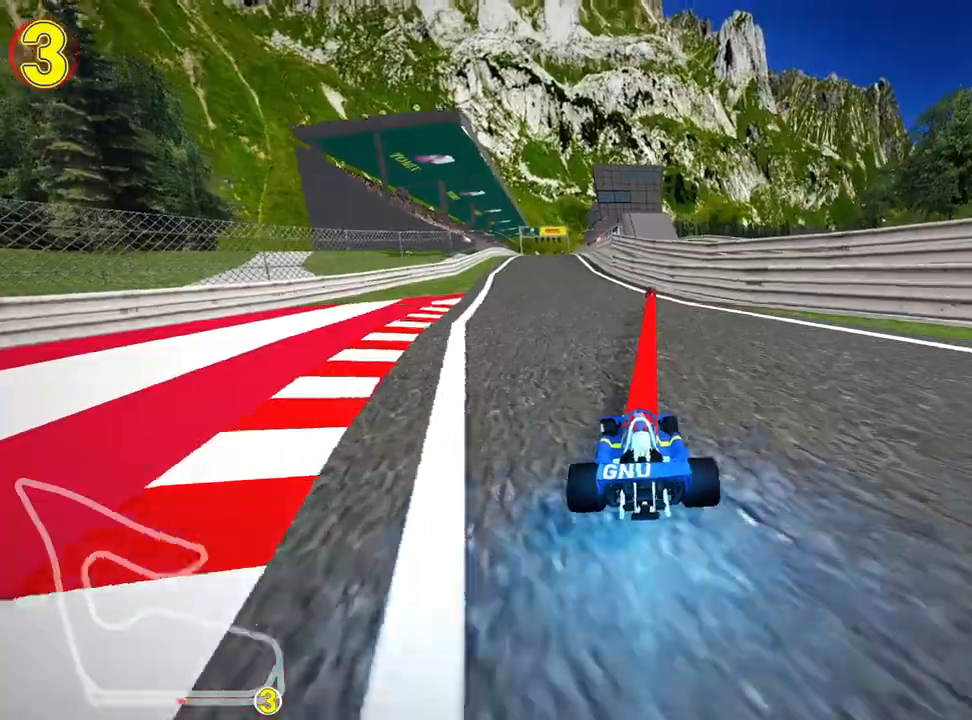
{"keys": ["left", "skid", "up"], "events": [[83, "nitro", "up"], [317, "left", "up"], [333, "skid", "down"], [350, "right", "down"], [467, "right", "up"], [500, "left", "down"]]}
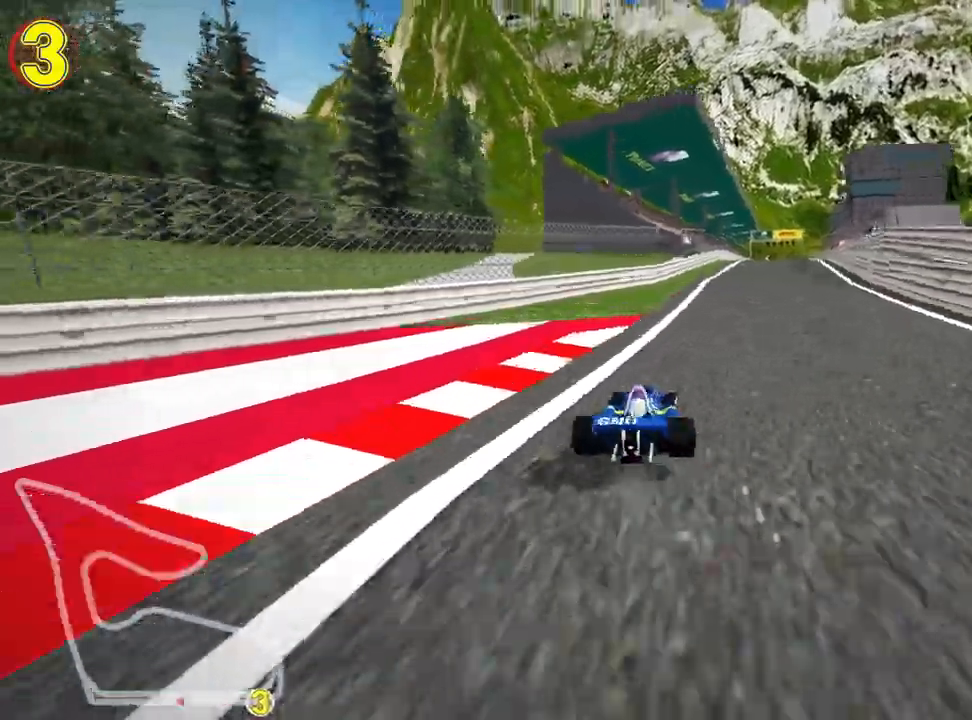
{"keys": ["left", "skid", "up"], "events": []}
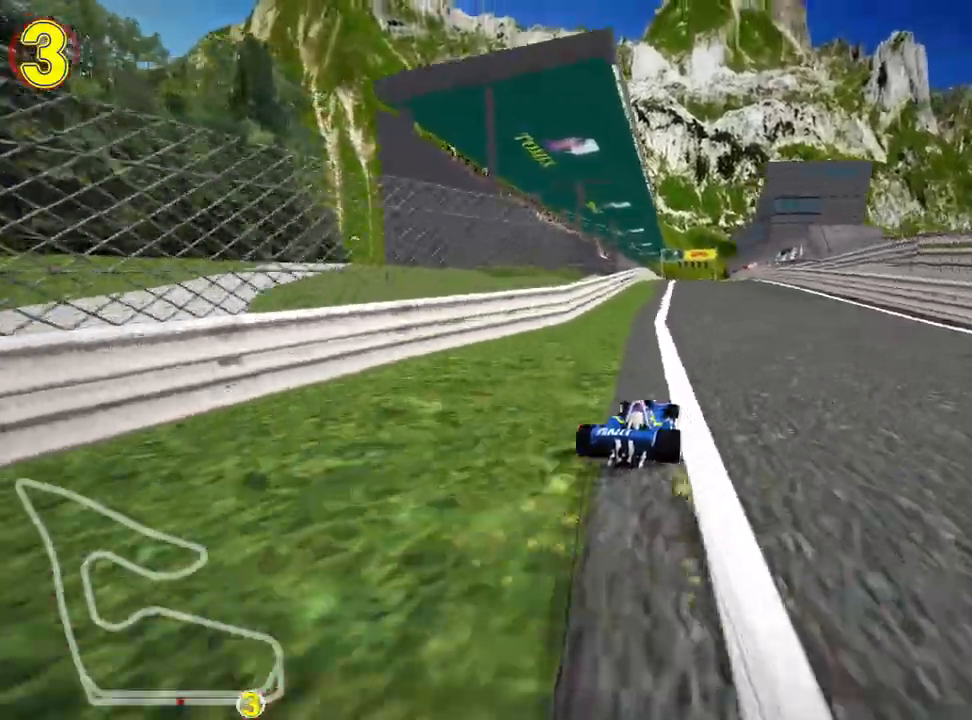
{"keys": ["left", "skid", "up"], "events": [[183, "left", "up"], [200, "right", "down"], [267, "left", "down"], [333, "right", "up"]]}
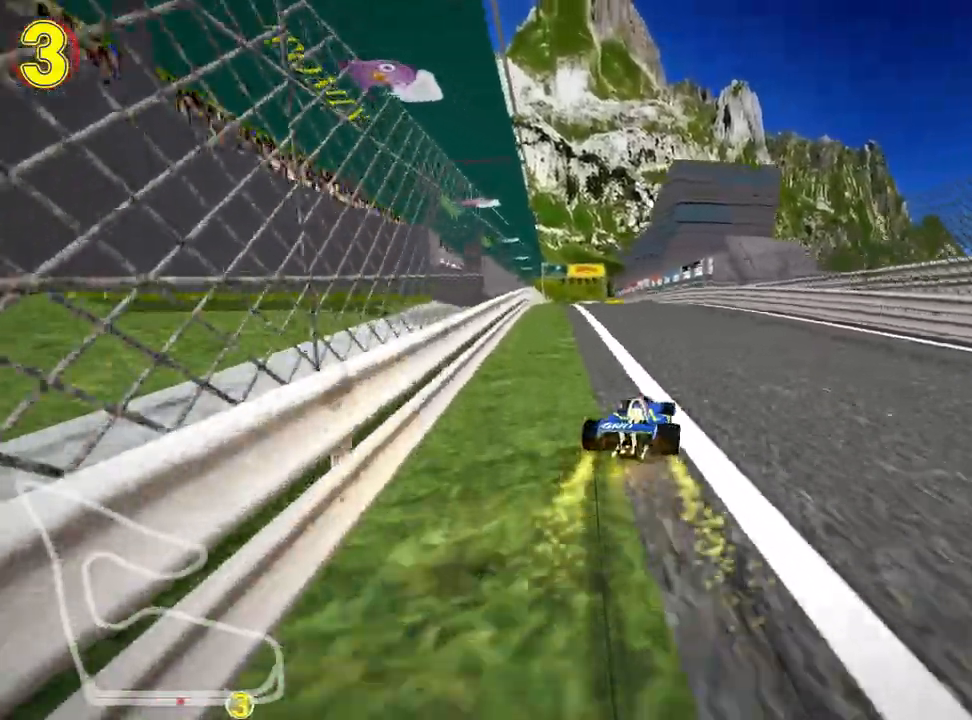
{"keys": ["up"], "events": [[250, "skid", "up"], [283, "nitro", "down"], [417, "left", "up"], [450, "nitro", "up"]]}
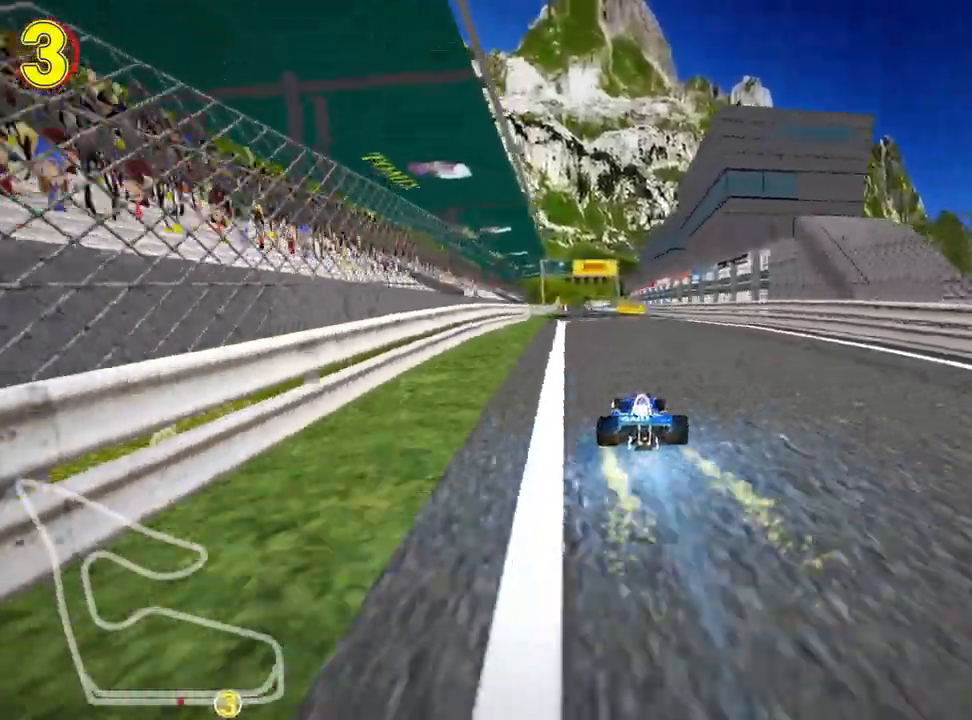
{"keys": ["left", "skid", "up"], "events": [[133, "right", "down"], [367, "right", "up"], [417, "left", "down"], [450, "skid", "down"]]}
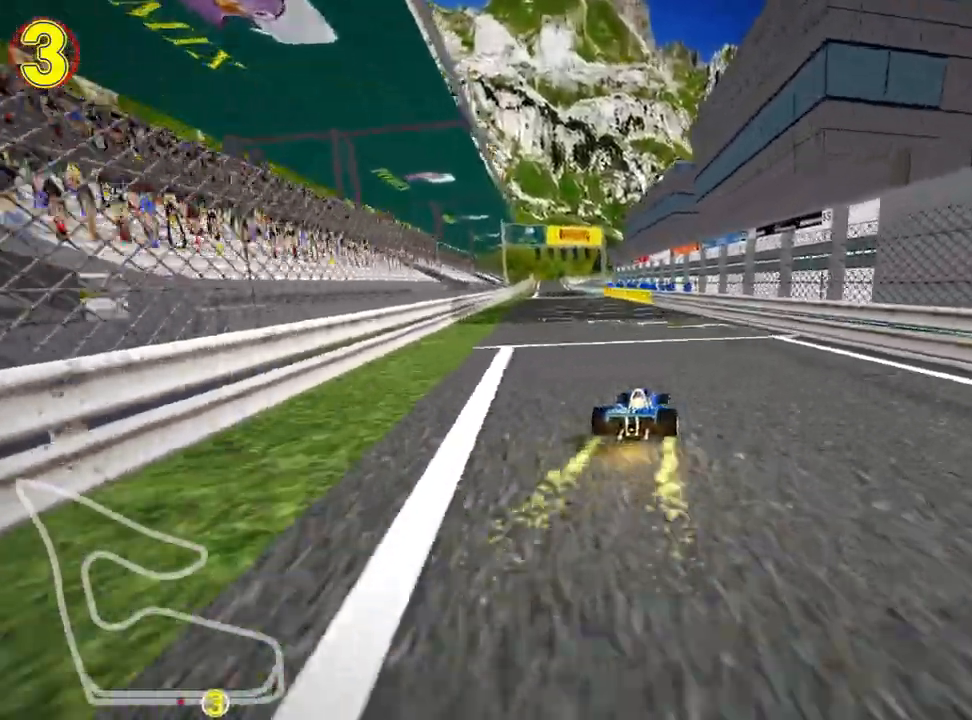
{"keys": ["right", "skid", "up"], "events": [[83, "left", "up"], [117, "right", "down"]]}
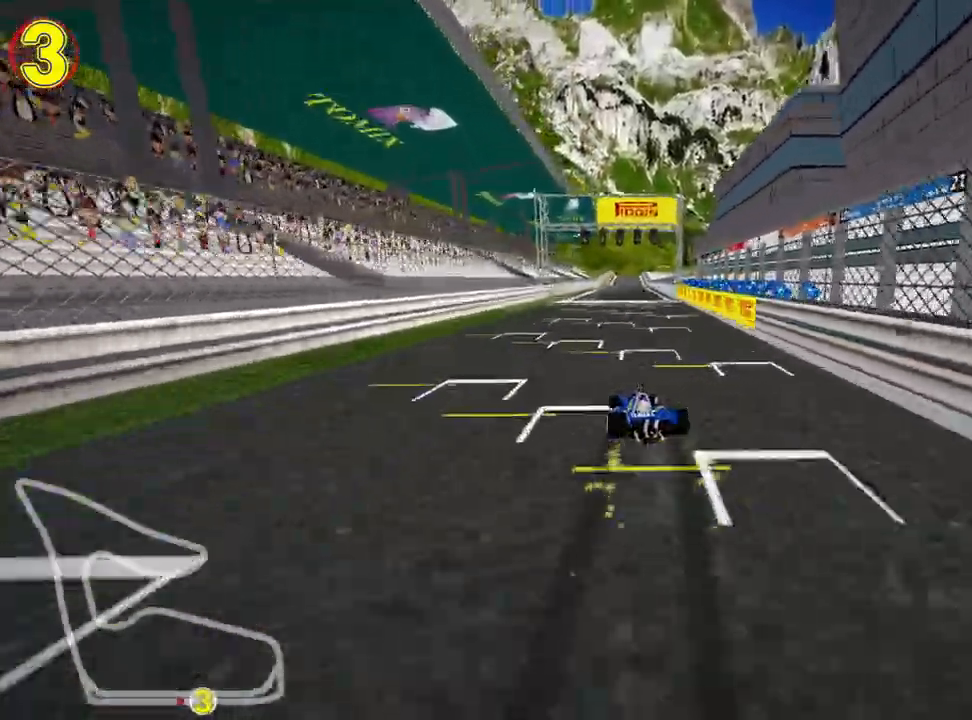
{"keys": ["right", "skid", "up"], "events": []}
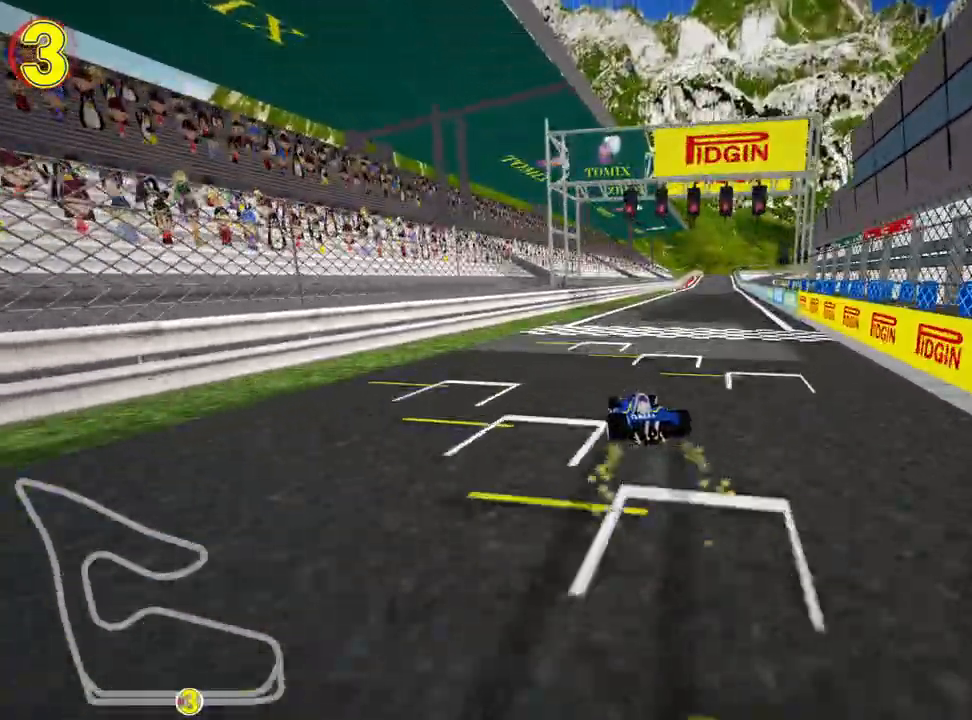
{"keys": ["up"], "events": [[67, "skid", "up"], [83, "nitro", "down"], [283, "right", "up"], [317, "nitro", "up"]]}
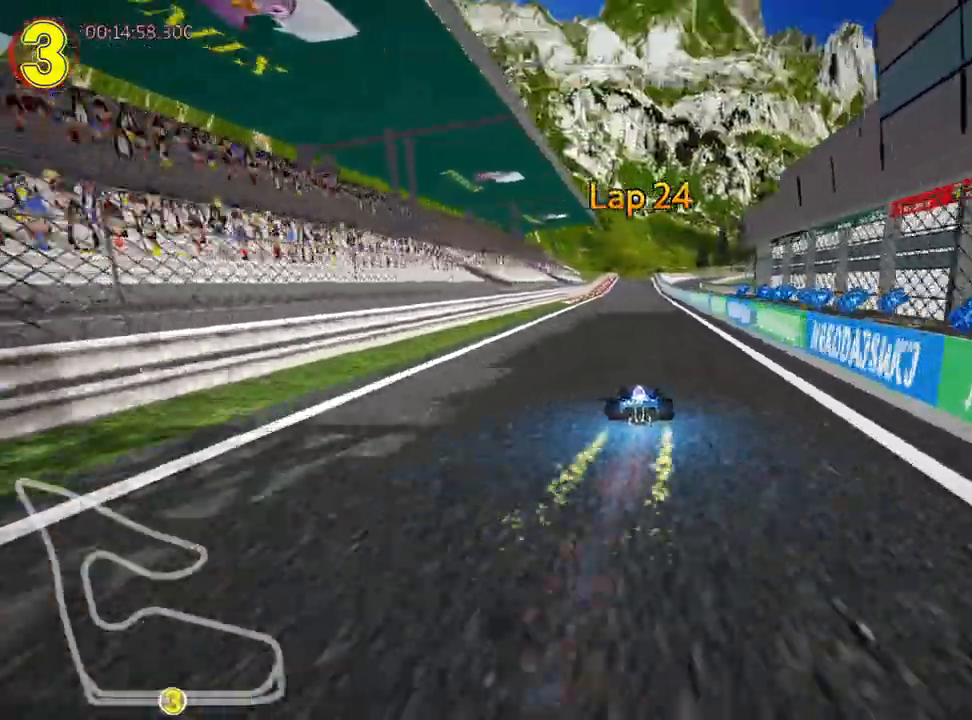
{"keys": ["up"], "events": []}
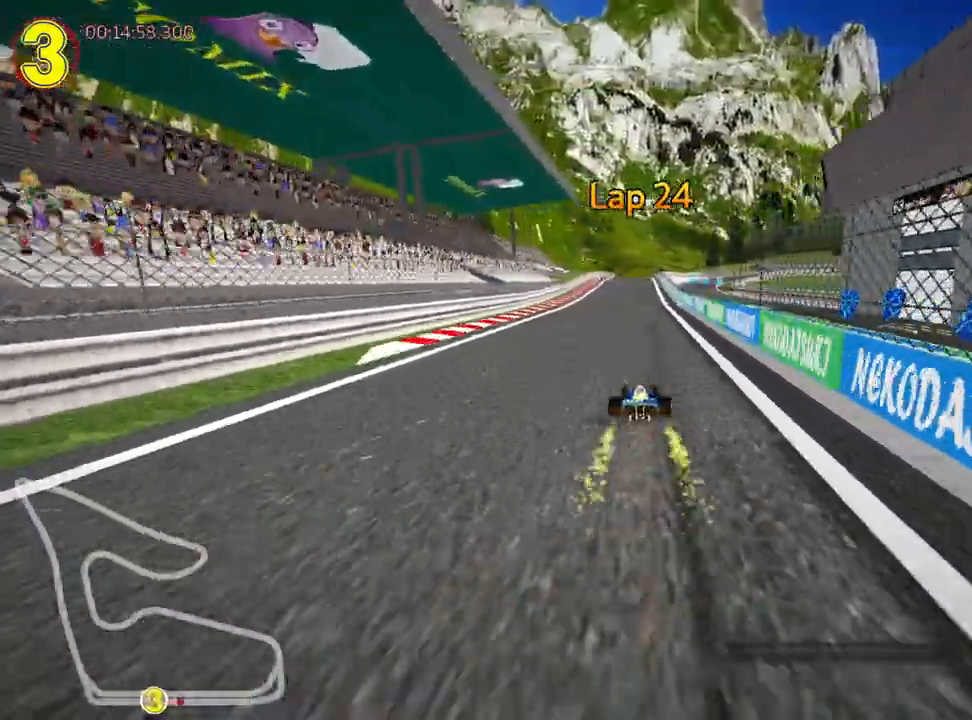
{"keys": ["up"], "events": []}
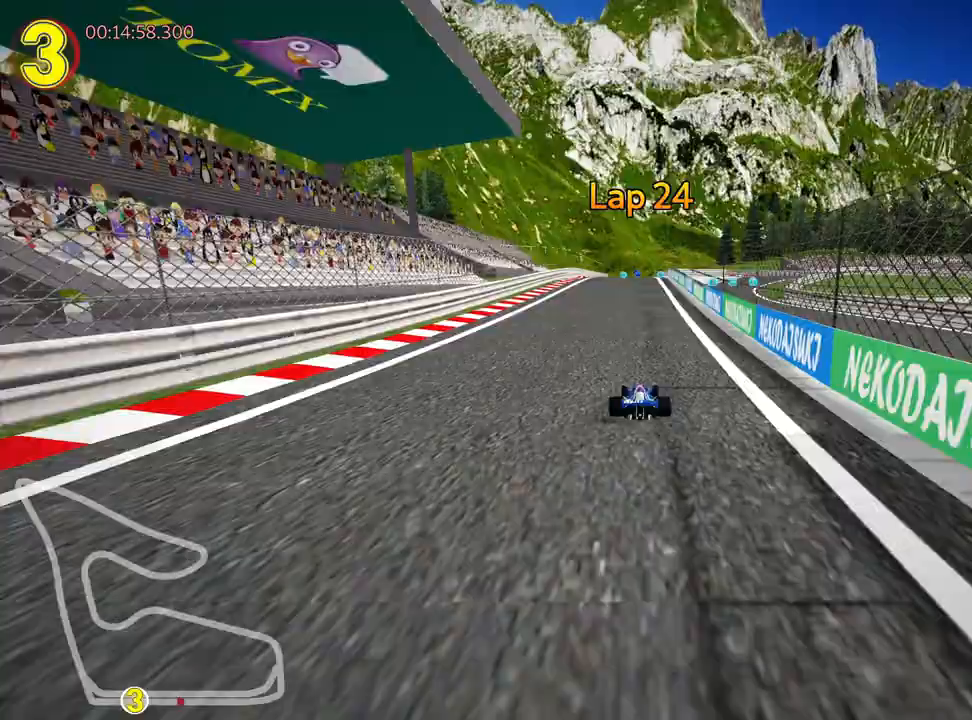
{"keys": ["right", "skid", "up"], "events": [[67, "left", "down"], [317, "left", "up"], [350, "skid", "down"], [383, "right", "down"]]}
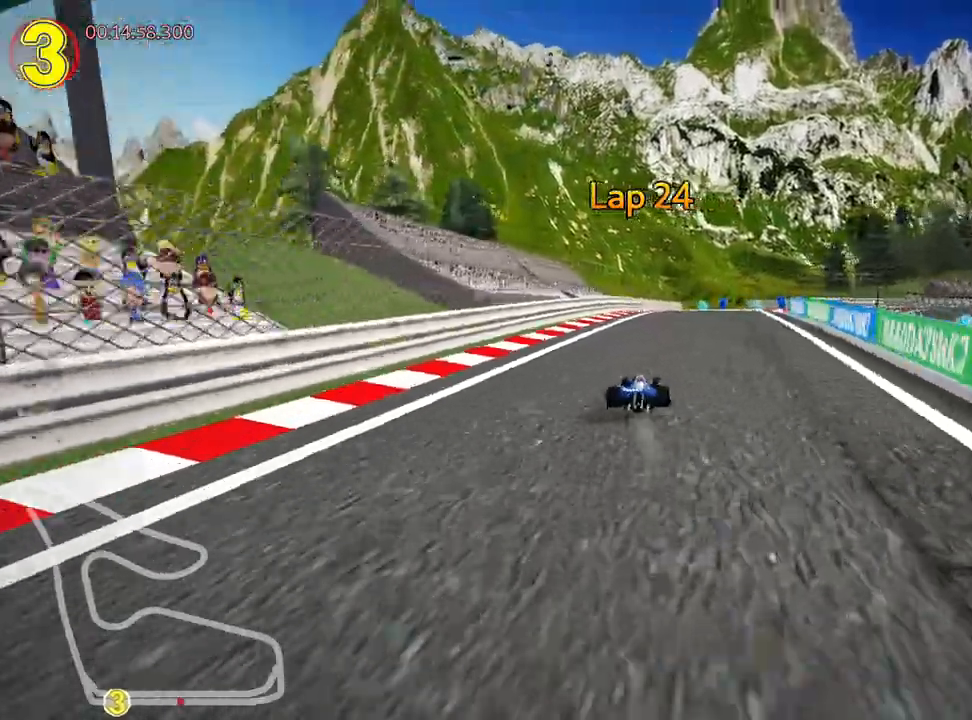
{"keys": ["right", "up"], "events": [[100, "right", "up"], [300, "right", "down"], [450, "skid", "up"]]}
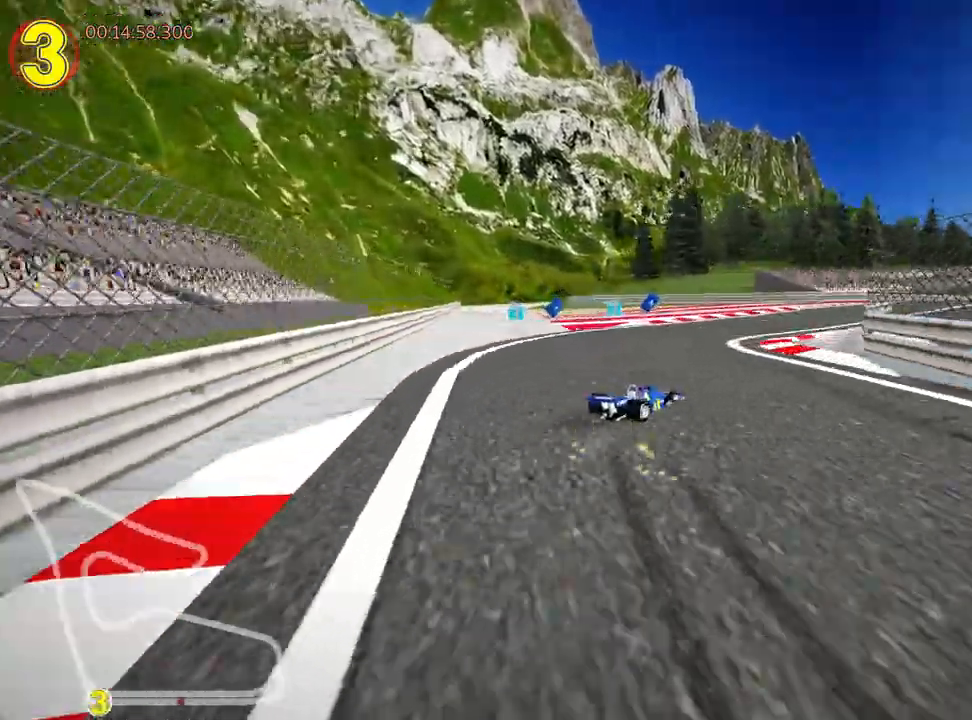
{"keys": ["up"], "events": [[200, "nitro", "down"], [233, "right", "up"], [417, "nitro", "up"]]}
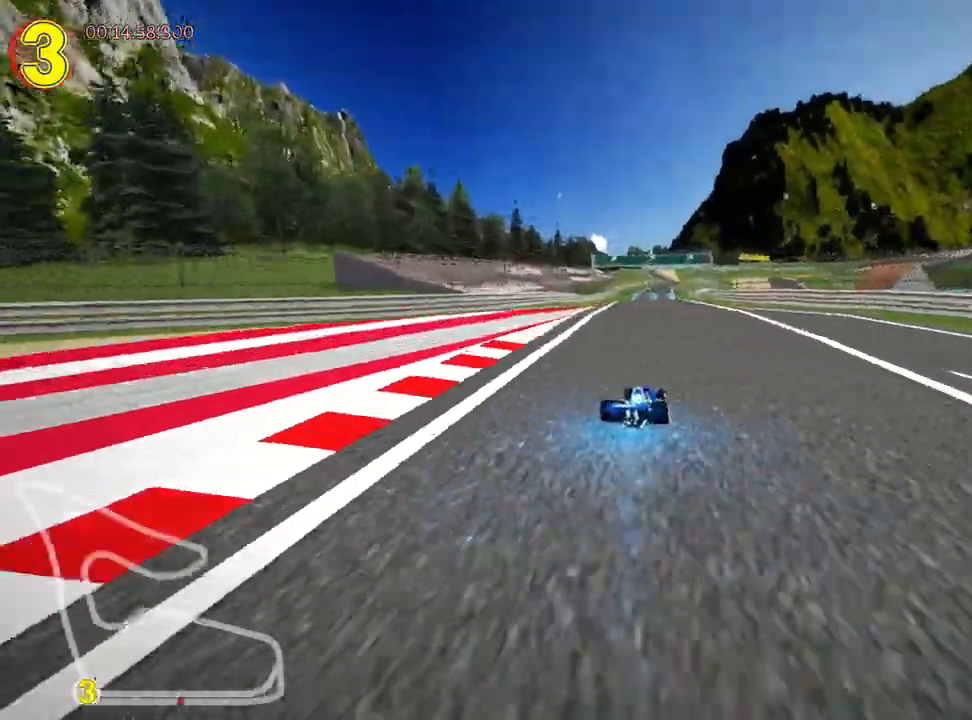
{"keys": ["right", "skid", "up"], "events": [[100, "left", "down"], [400, "left", "up"], [433, "skid", "down"], [450, "right", "down"]]}
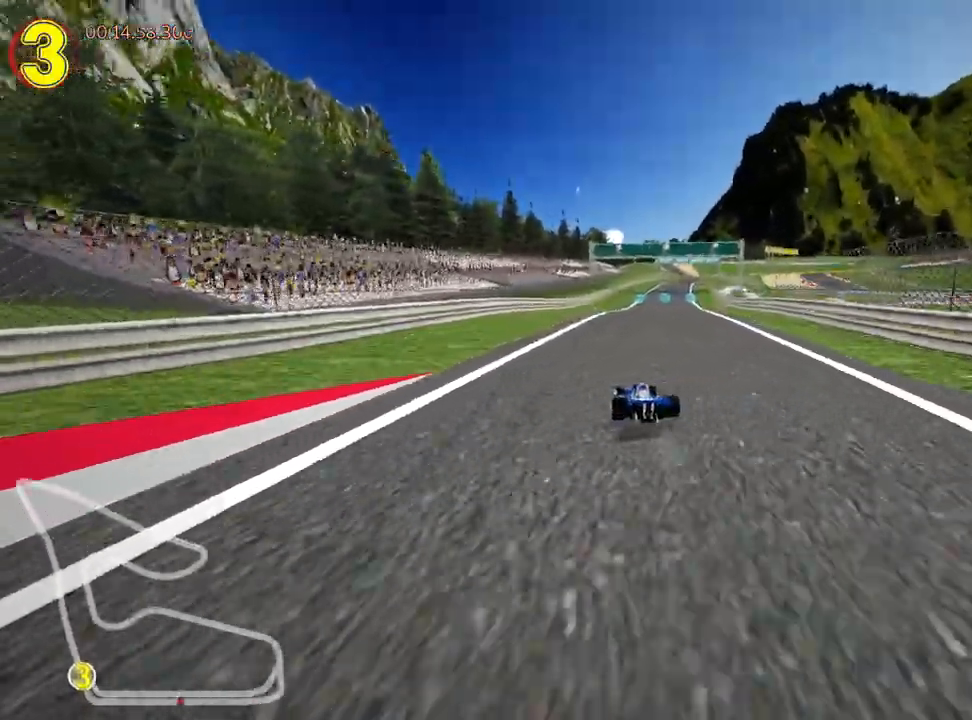
{"keys": ["fire", "left", "skid", "up"], "events": [[67, "right", "up"], [83, "left", "down"], [433, "fire", "down"]]}
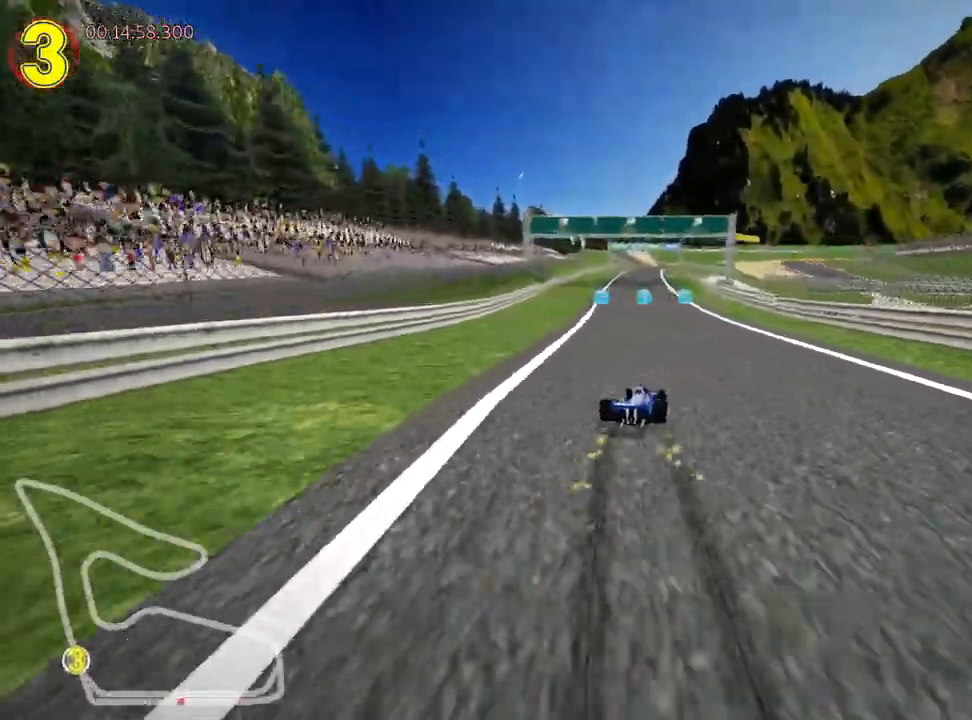
{"keys": ["left", "skid", "up"], "events": [[83, "fire", "up"]]}
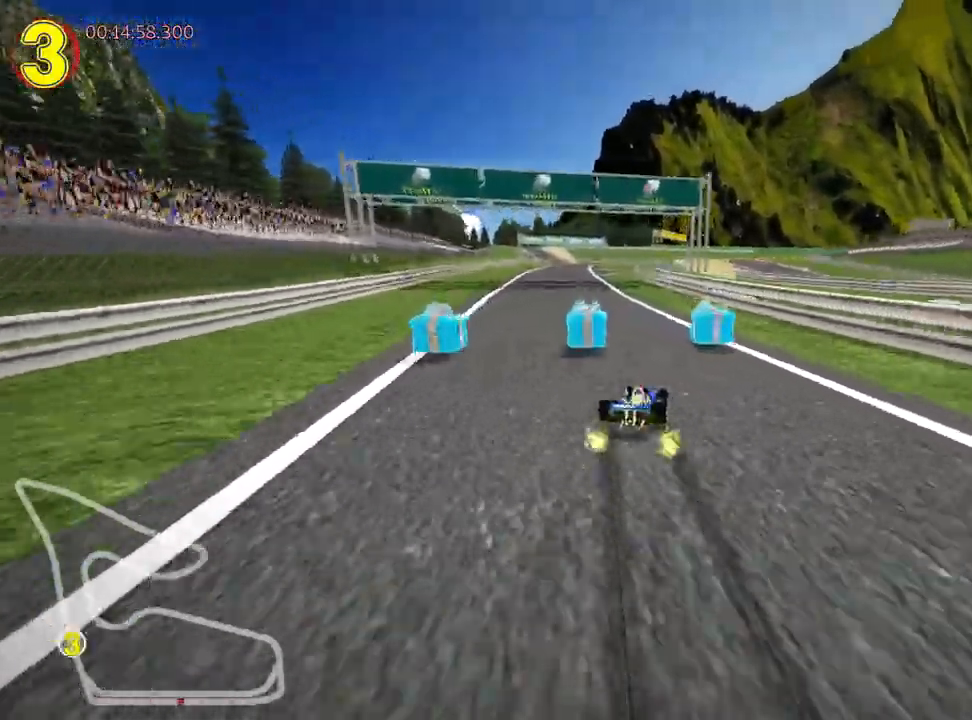
{"keys": ["right", "up"], "events": [[17, "skid", "up"], [83, "nitro", "down"], [250, "left", "up"], [267, "nitro", "up"], [467, "right", "down"]]}
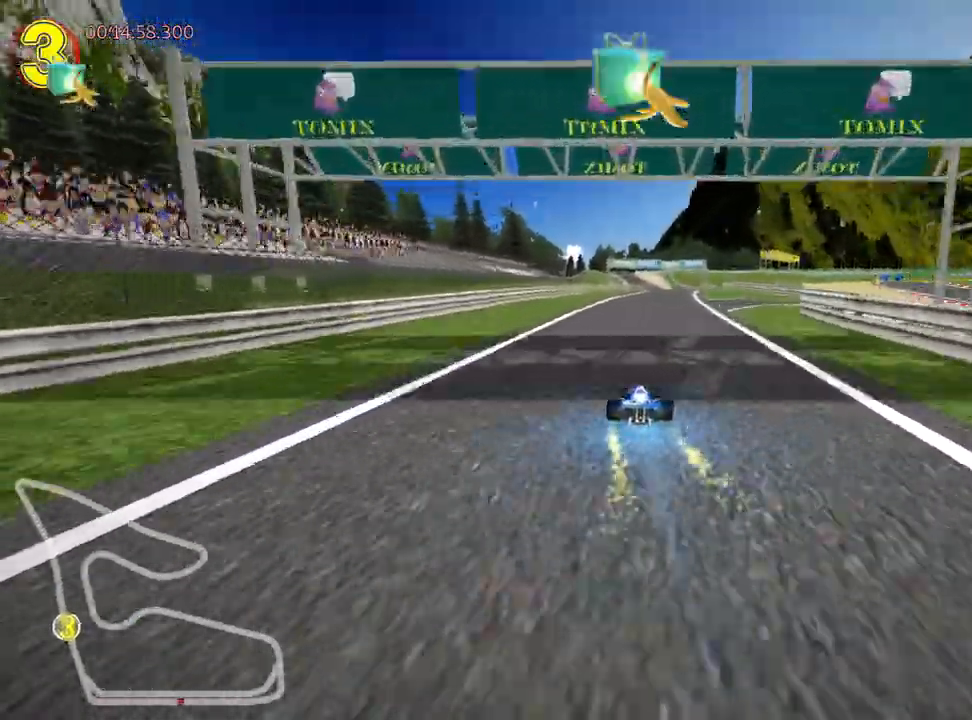
{"keys": ["left", "up"], "events": [[100, "right", "up"], [283, "left", "down"]]}
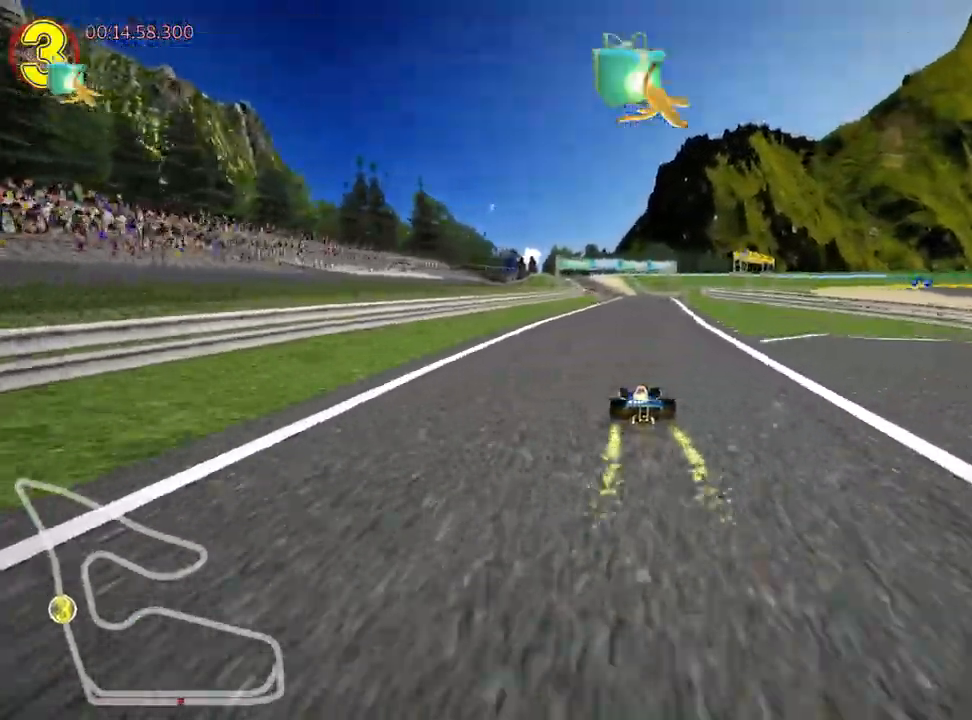
{"keys": ["left", "skid", "up"], "events": [[17, "left", "up"], [50, "right", "down"], [50, "skid", "down"], [167, "right", "up"], [200, "left", "down"]]}
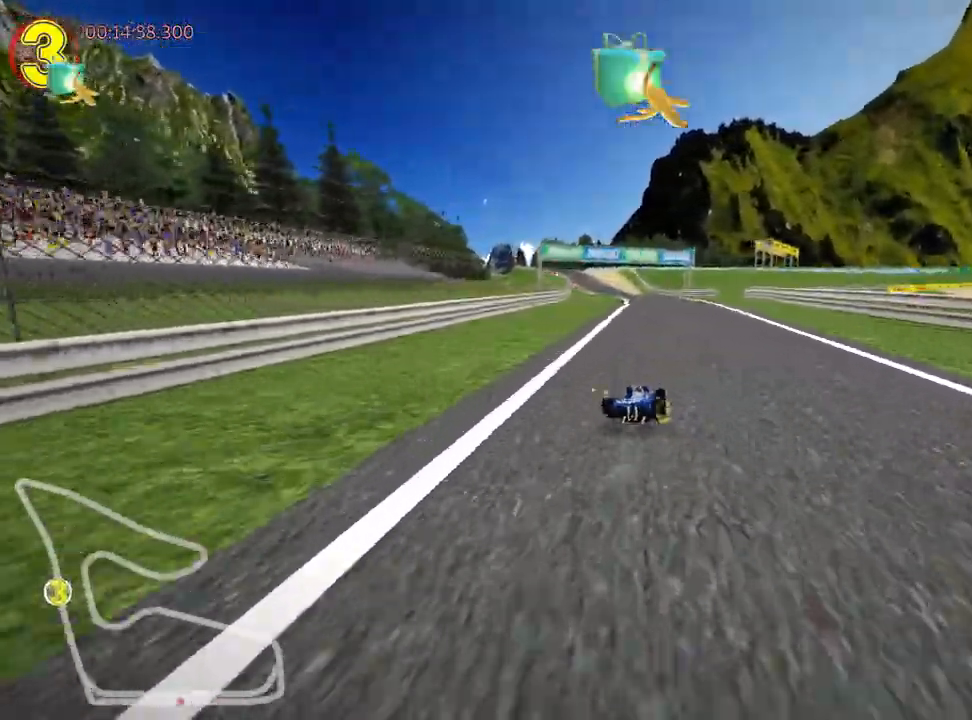
{"keys": ["left", "skid", "up"], "events": []}
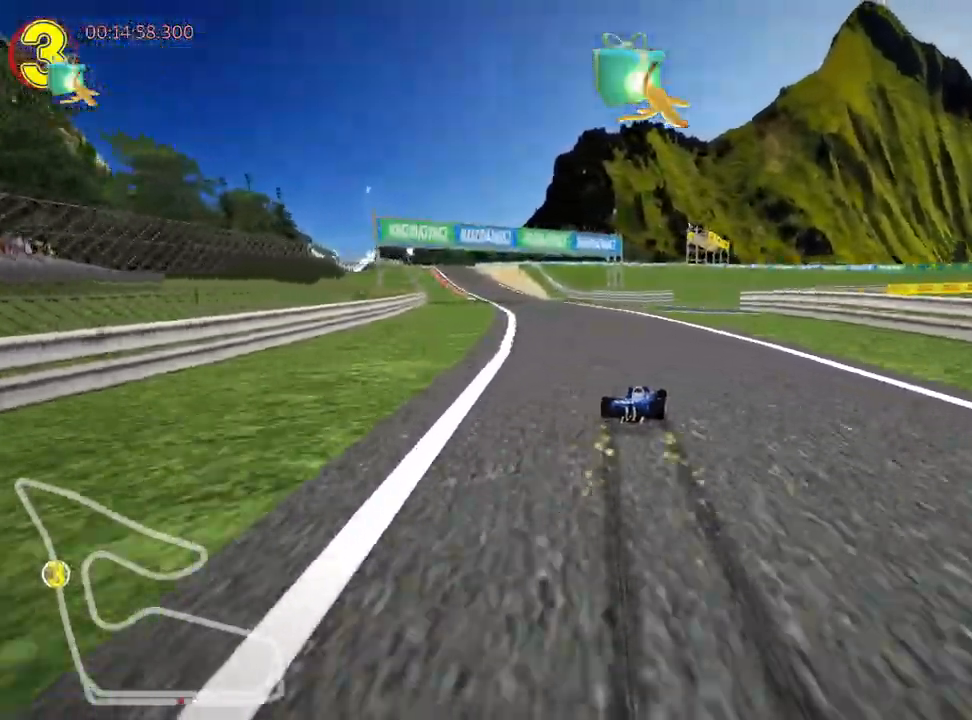
{"keys": ["left", "up"], "events": [[83, "skid", "up"], [250, "nitro", "down"], [433, "nitro", "up"]]}
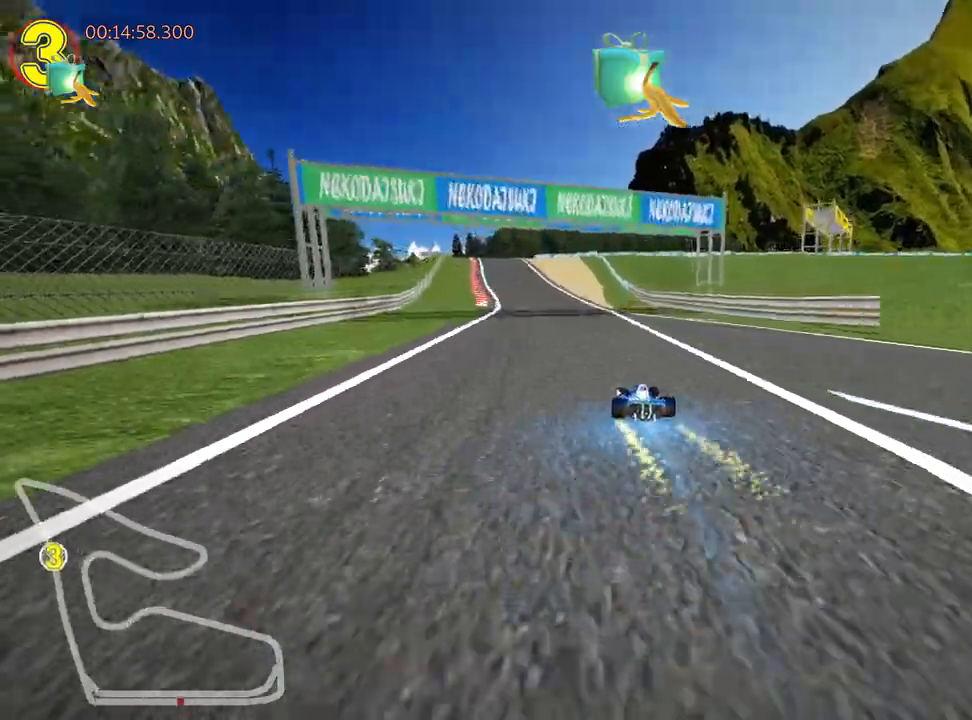
{"keys": ["up"], "events": [[67, "left", "up"], [200, "right", "down"], [333, "right", "up"]]}
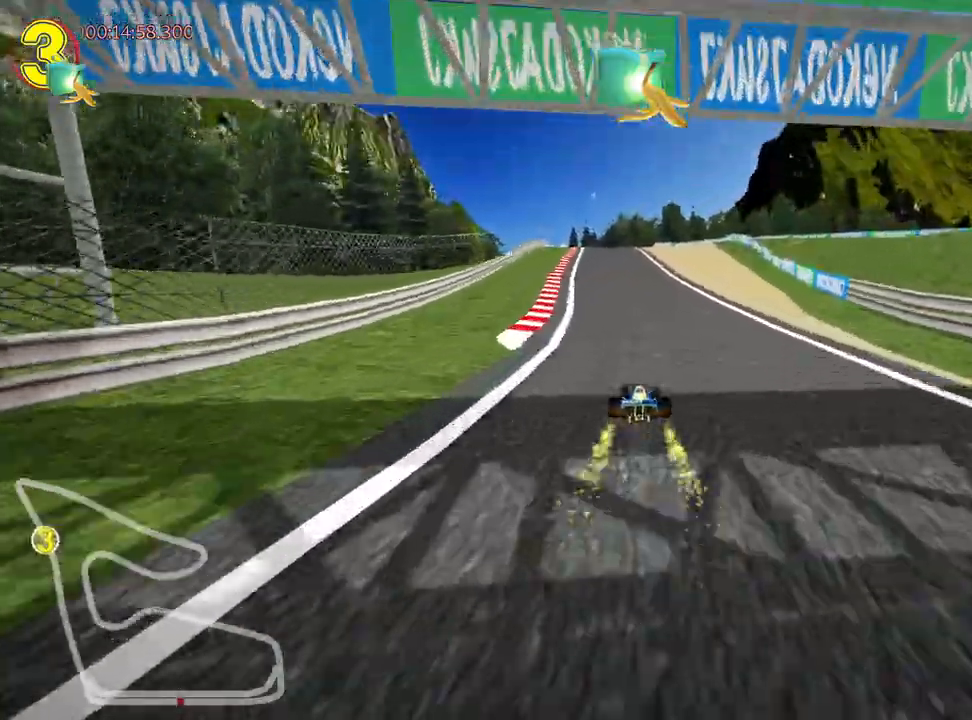
{"keys": ["left", "up"], "events": [[150, "left", "down"]]}
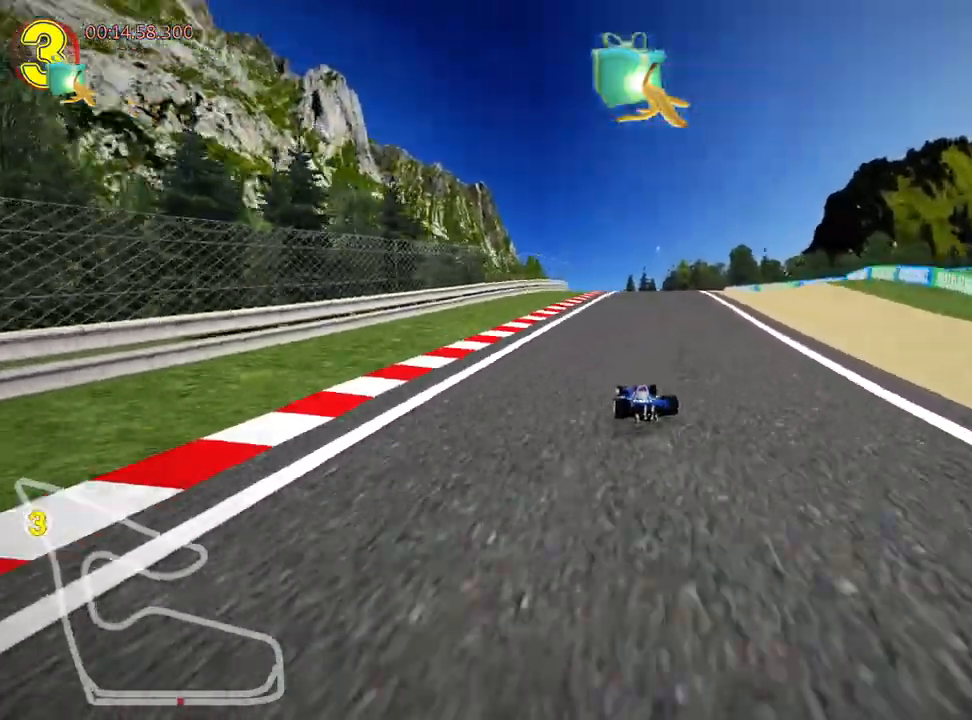
{"keys": ["left", "skid"], "events": [[17, "left", "up"], [50, "skid", "down"], [67, "right", "down"], [83, "up", "up"], [183, "right", "up"], [350, "left", "down"]]}
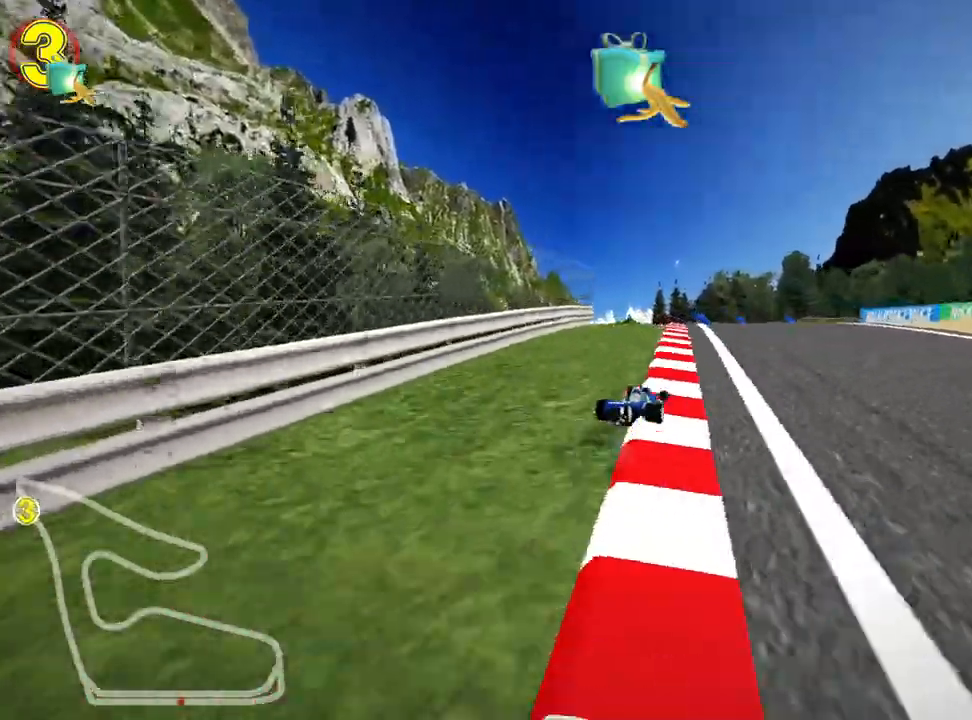
{"keys": ["left", "skid", "up"], "events": [[317, "up", "down"]]}
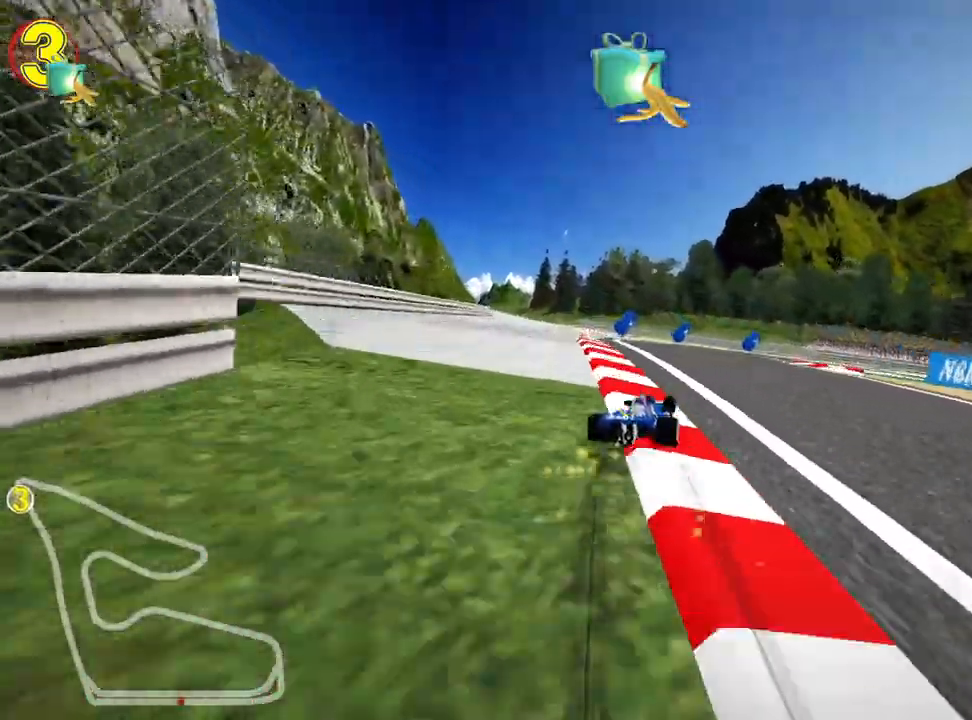
{"keys": ["right", "skid"], "events": [[183, "up", "up"], [267, "right", "down"], [333, "left", "up"]]}